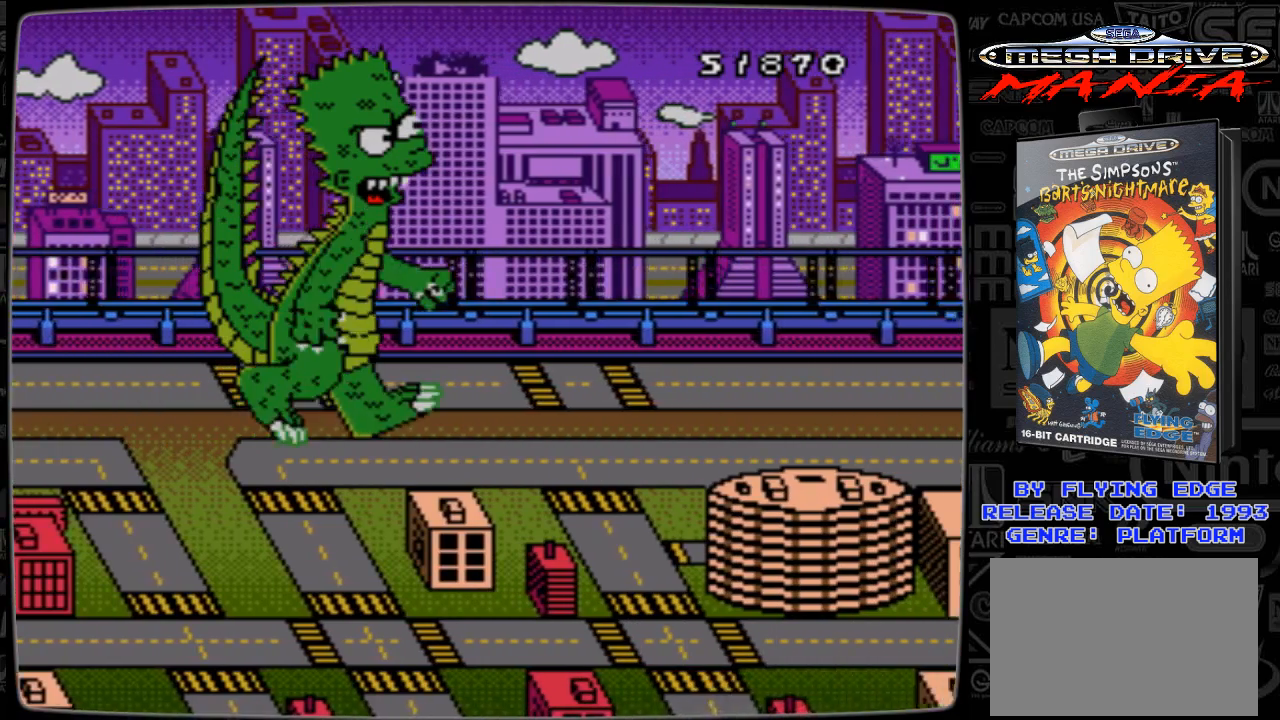
Gameplay with a controller; each line is a JSON object with the inputs held at the frame after it. "events" lists button and stick changes between this image and that frame as [ms after this image, input, new state], when the widget could be followed in between. Not read: L3 R3.
{"buttons": [], "events": [[200, "DPAD_RIGHT", "down"], [367, "DPAD_RIGHT", "up"]]}
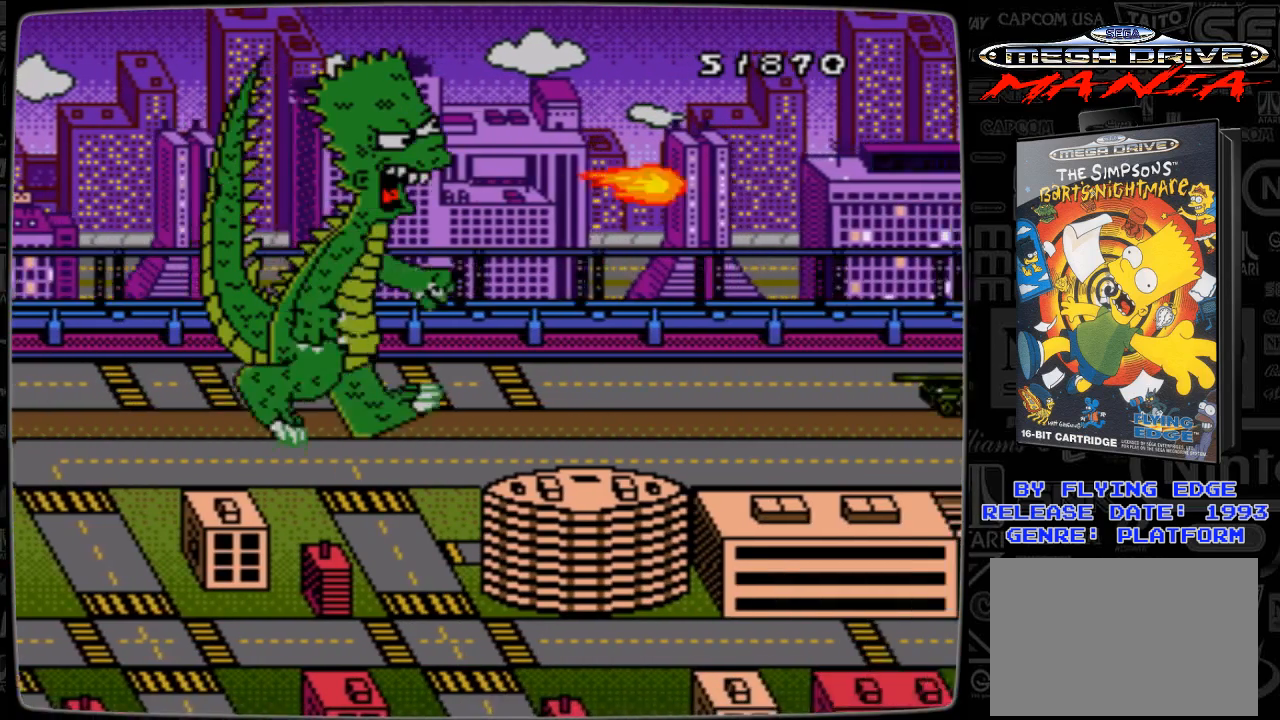
{"buttons": ["DPAD_LEFT"], "events": [[400, "A", "down"], [467, "A", "up"], [500, "DPAD_LEFT", "down"]]}
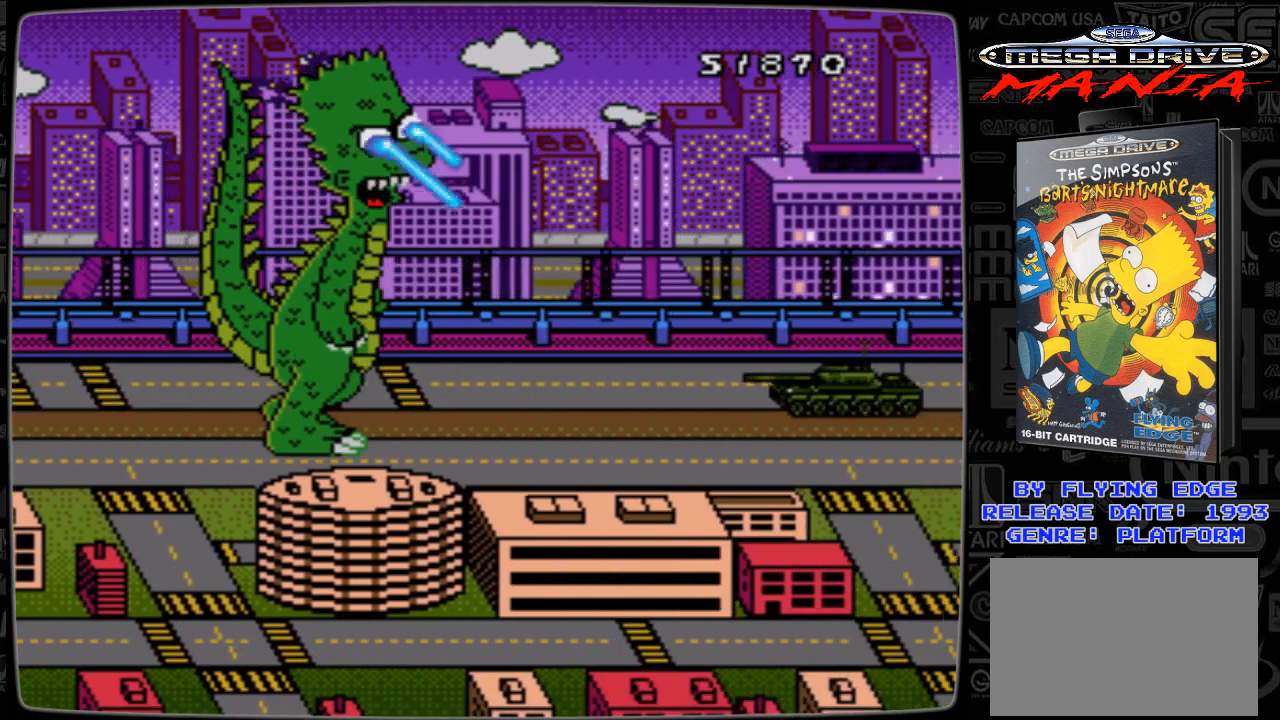
{"buttons": ["A", "DPAD_LEFT"], "events": [[100, "A", "down"], [200, "A", "up"], [300, "A", "down"], [367, "A", "up"], [467, "A", "down"]]}
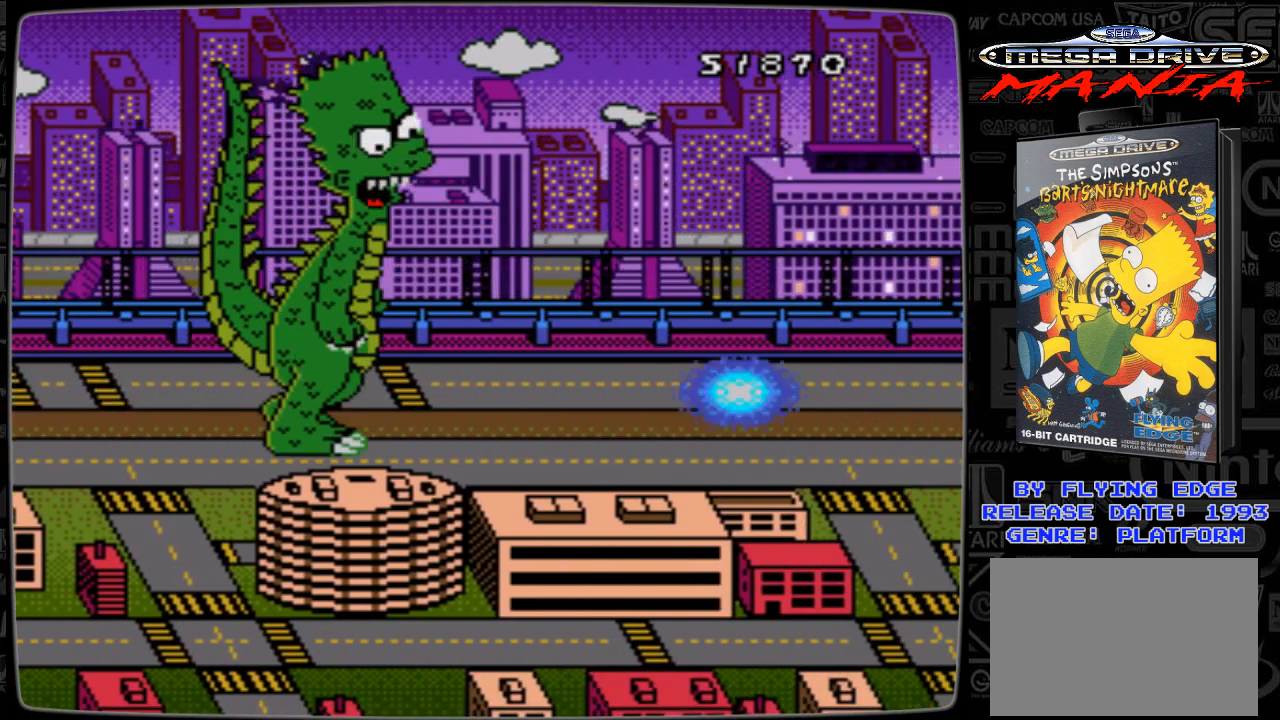
{"buttons": ["DPAD_RIGHT"], "events": [[67, "A", "up"], [267, "DPAD_LEFT", "up"], [500, "DPAD_RIGHT", "down"]]}
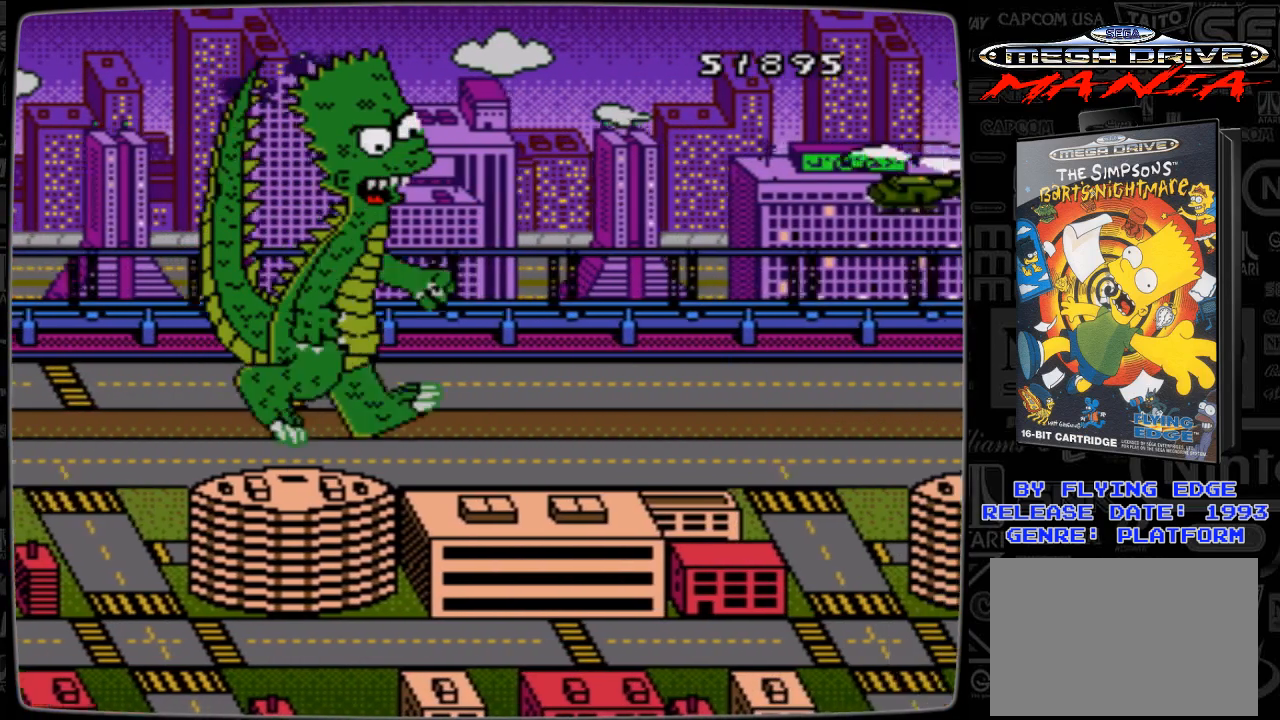
{"buttons": ["DPAD_LEFT"], "events": [[100, "DPAD_RIGHT", "up"], [167, "DPAD_RIGHT", "down"], [267, "DPAD_RIGHT", "up"], [367, "DPAD_LEFT", "down"]]}
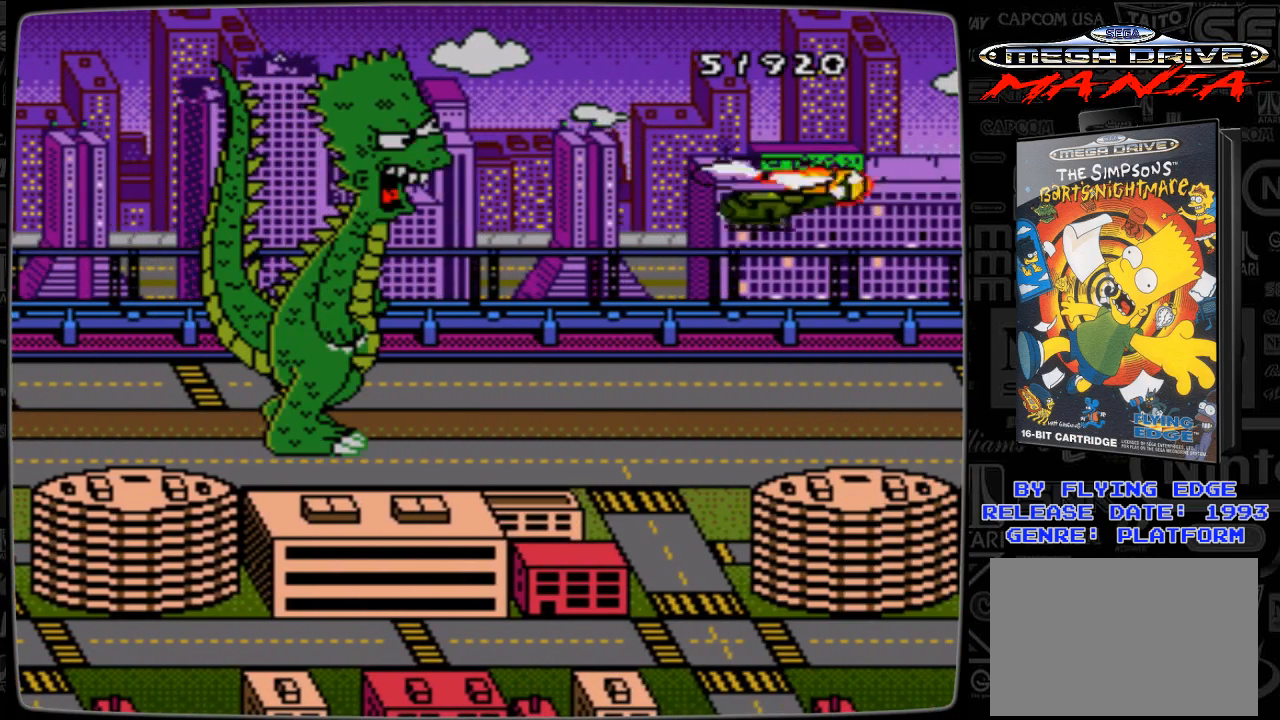
{"buttons": ["DPAD_LEFT"], "events": []}
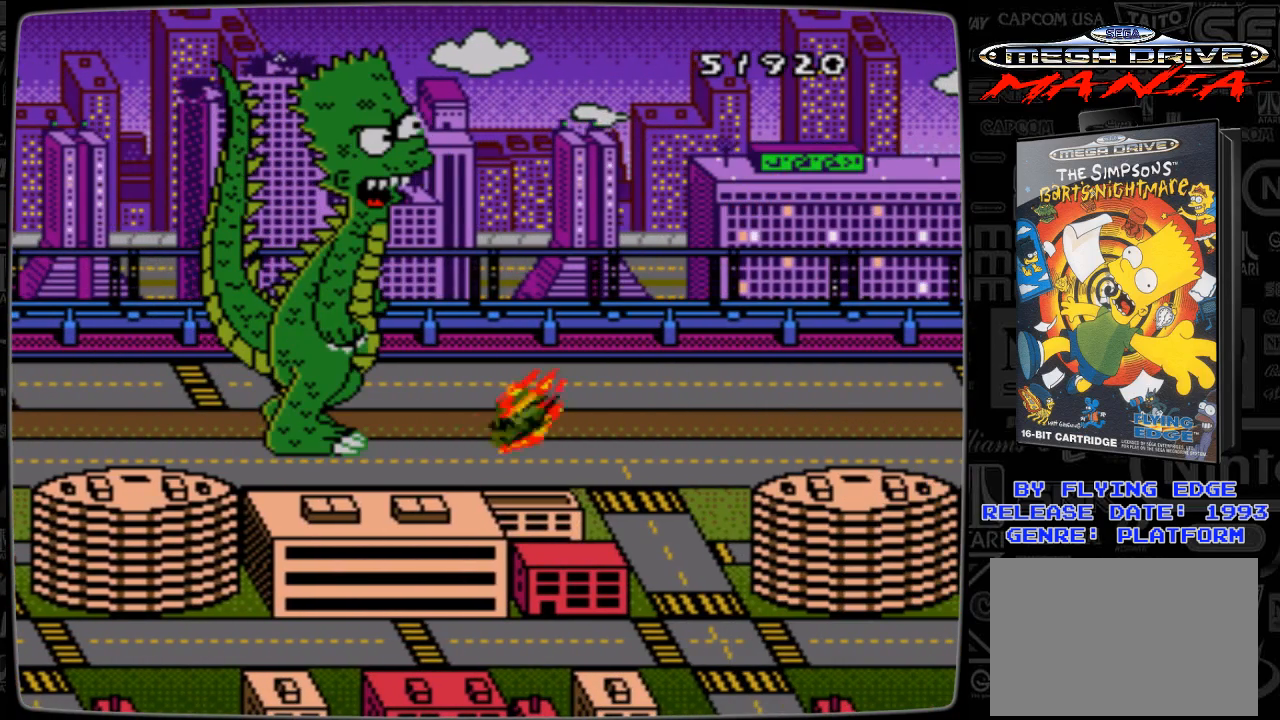
{"buttons": [], "events": [[300, "DPAD_LEFT", "up"]]}
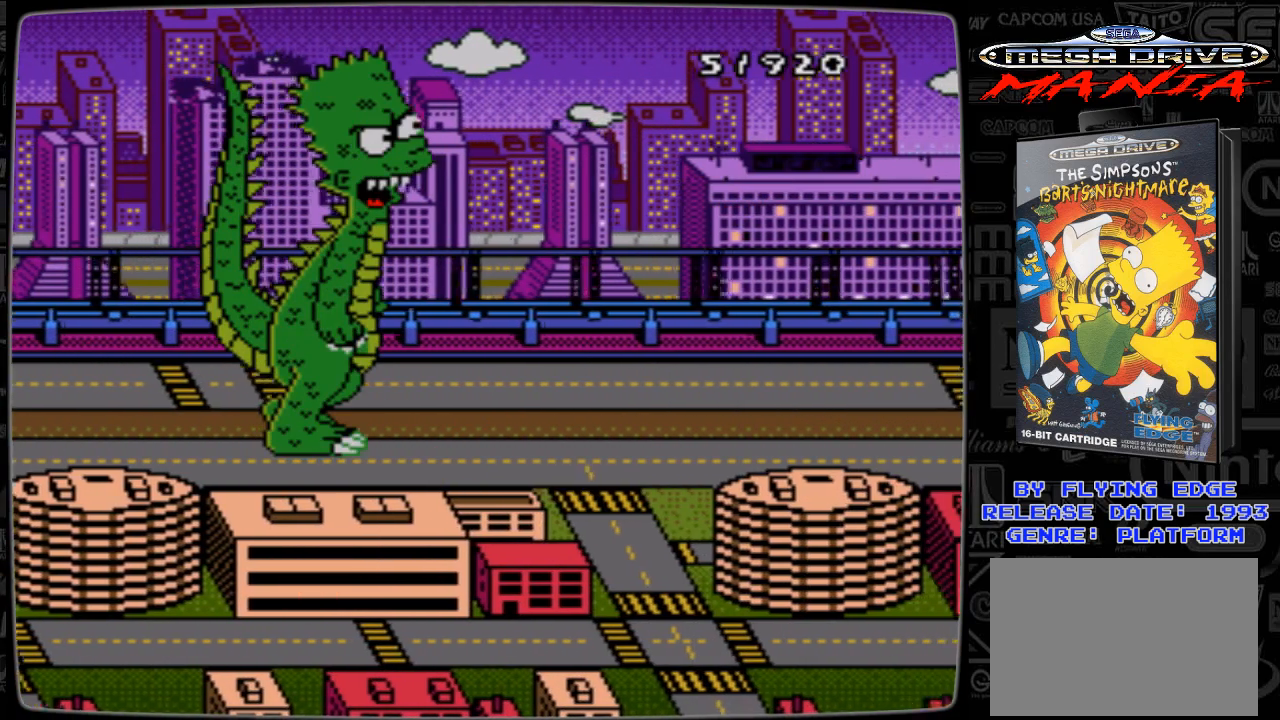
{"buttons": [], "events": []}
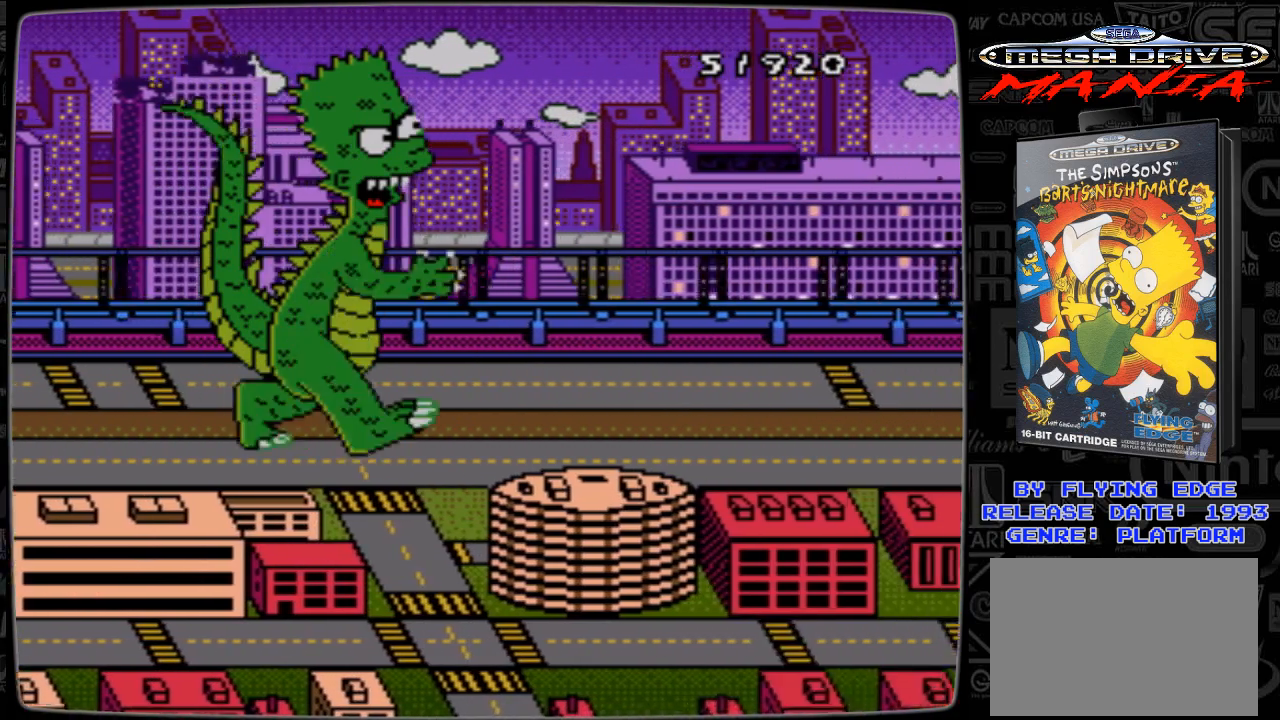
{"buttons": [], "events": []}
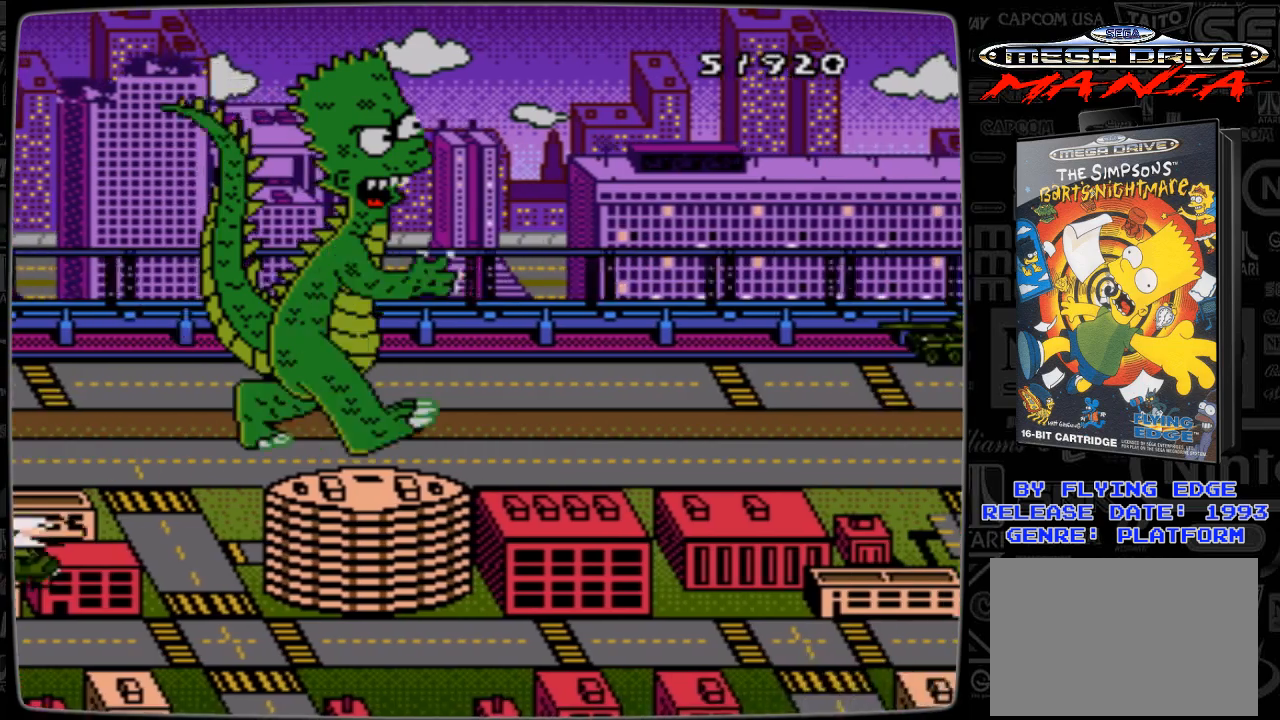
{"buttons": [], "events": [[367, "DPAD_RIGHT", "down"], [500, "DPAD_RIGHT", "up"]]}
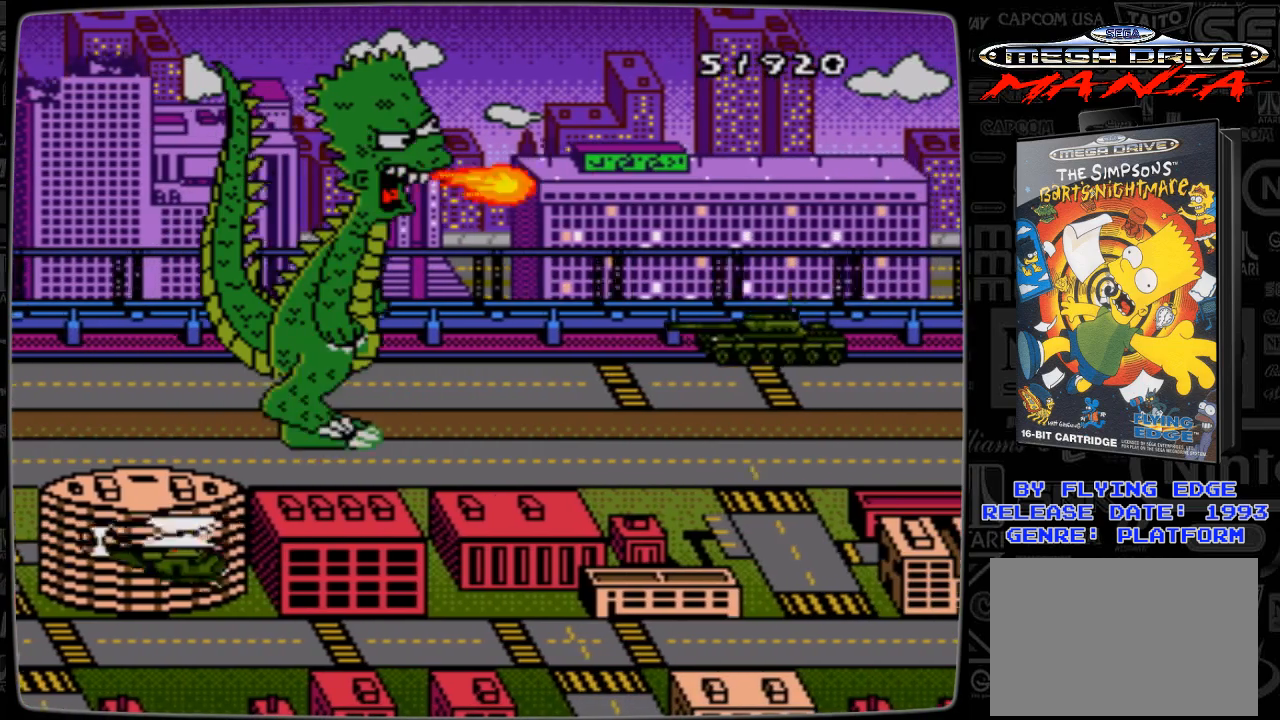
{"buttons": ["DPAD_LEFT"], "events": [[67, "DPAD_LEFT", "down"], [267, "A", "down"], [300, "A", "up"]]}
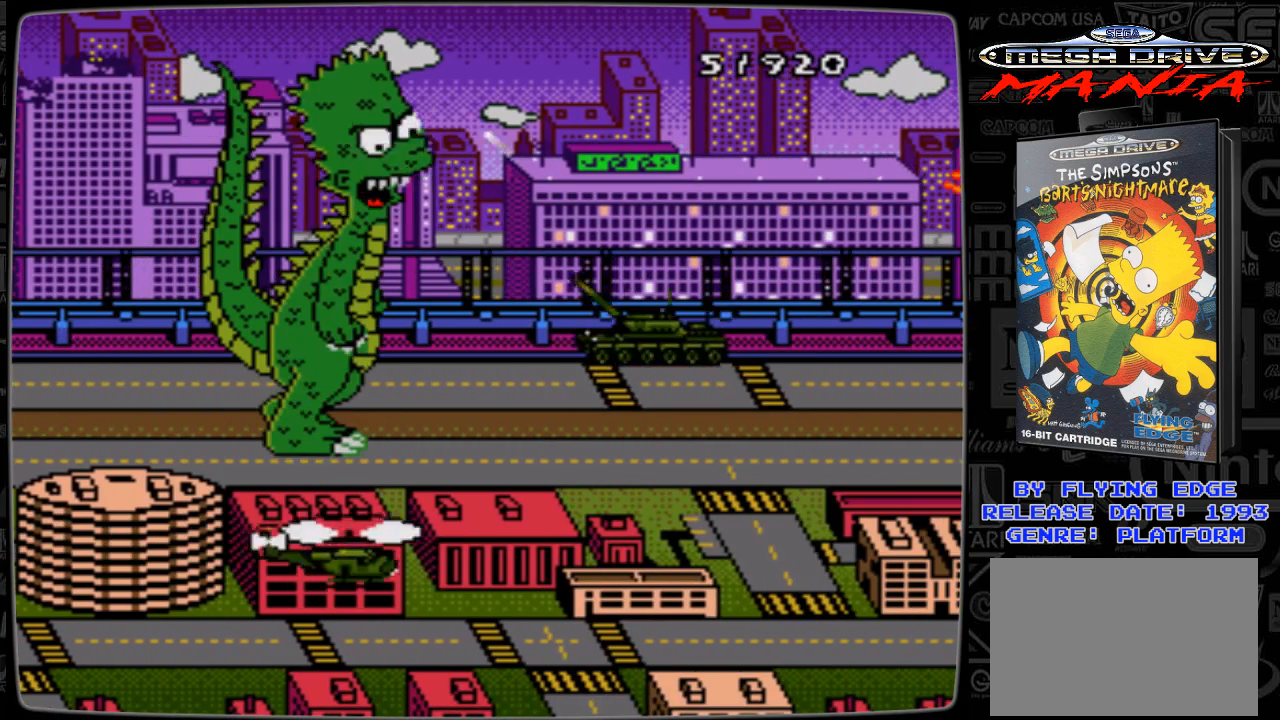
{"buttons": [], "events": [[100, "A", "down"], [167, "A", "up"], [267, "A", "down"], [367, "A", "up"], [500, "DPAD_LEFT", "up"]]}
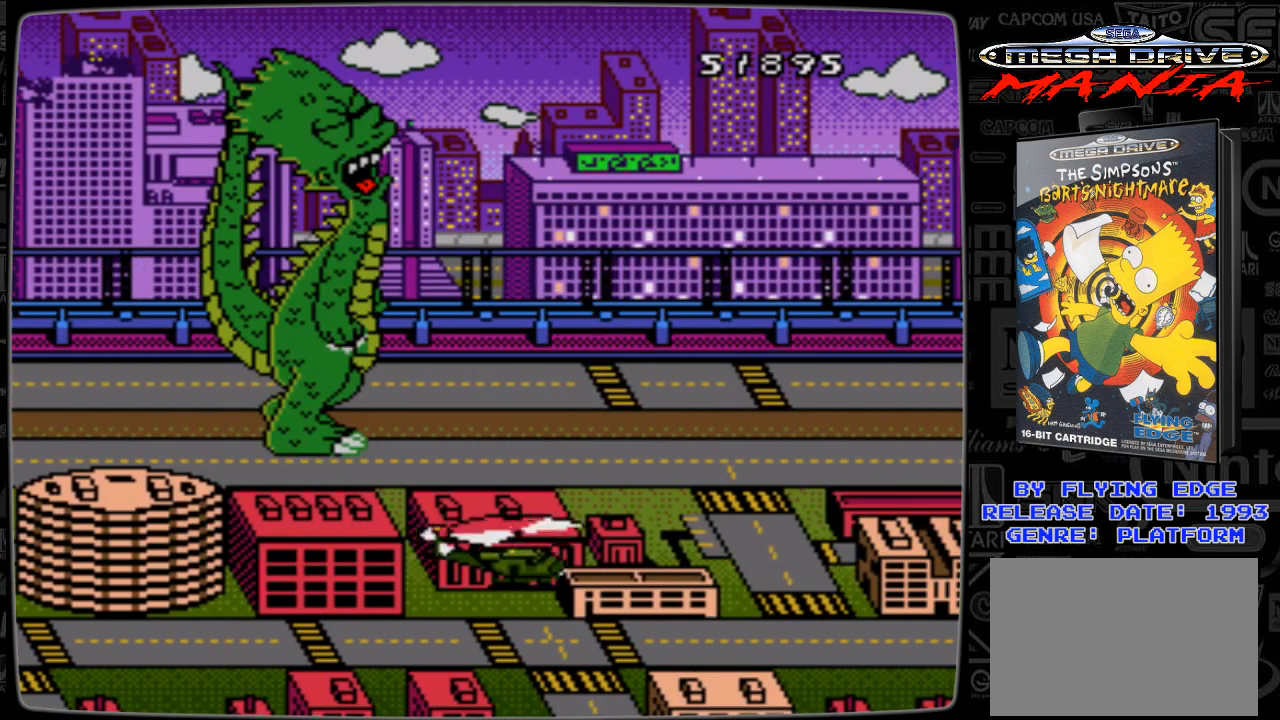
{"buttons": [], "events": []}
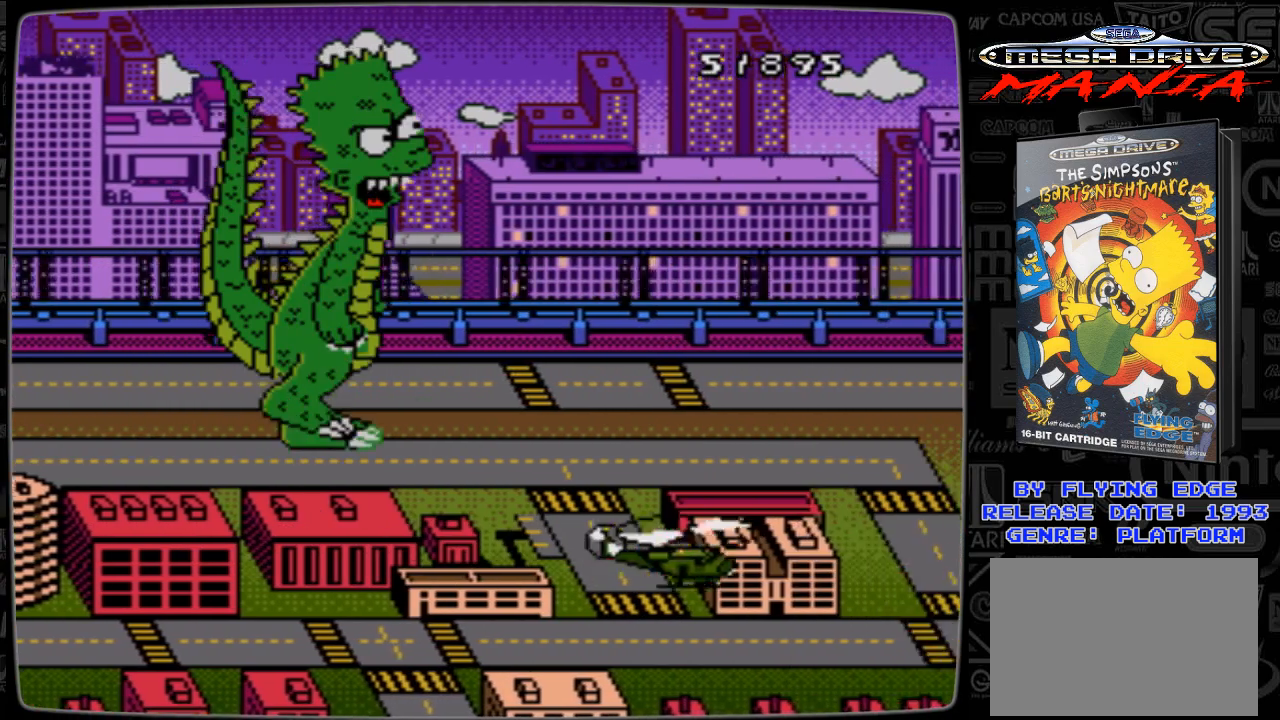
{"buttons": [], "events": [[167, "DPAD_DOWN", "down"], [267, "DPAD_DOWN", "up"]]}
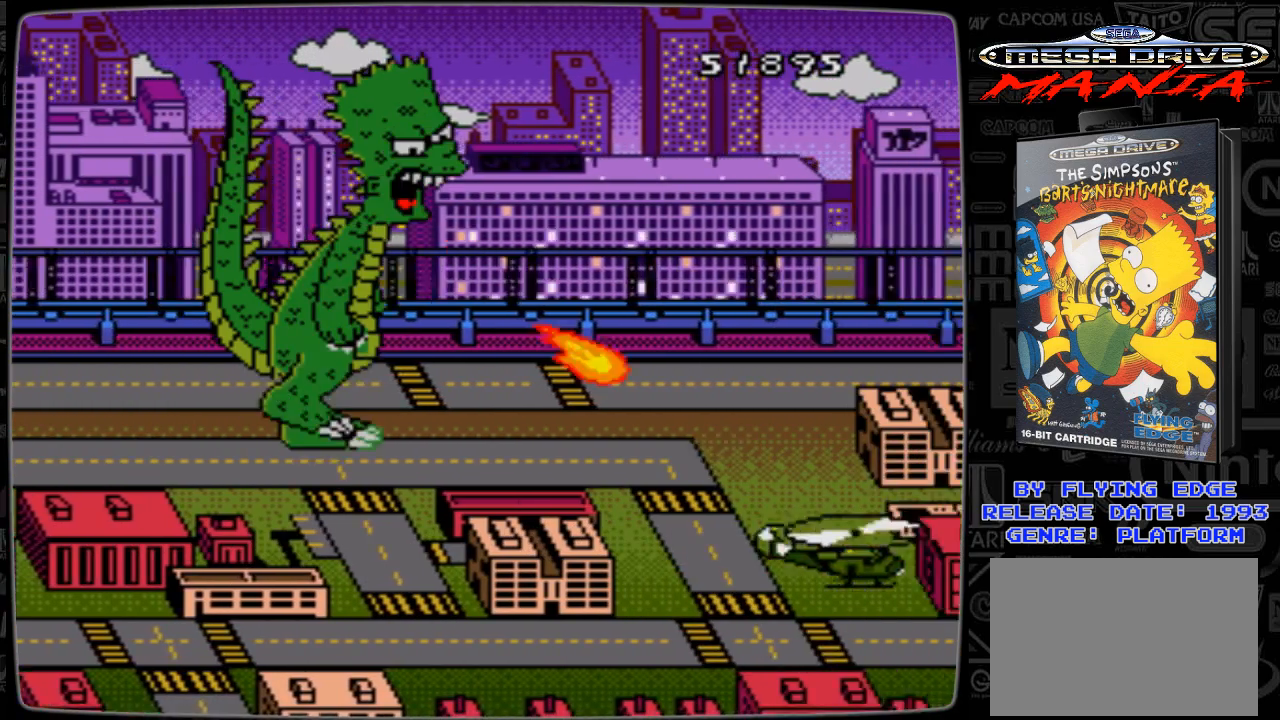
{"buttons": [], "events": []}
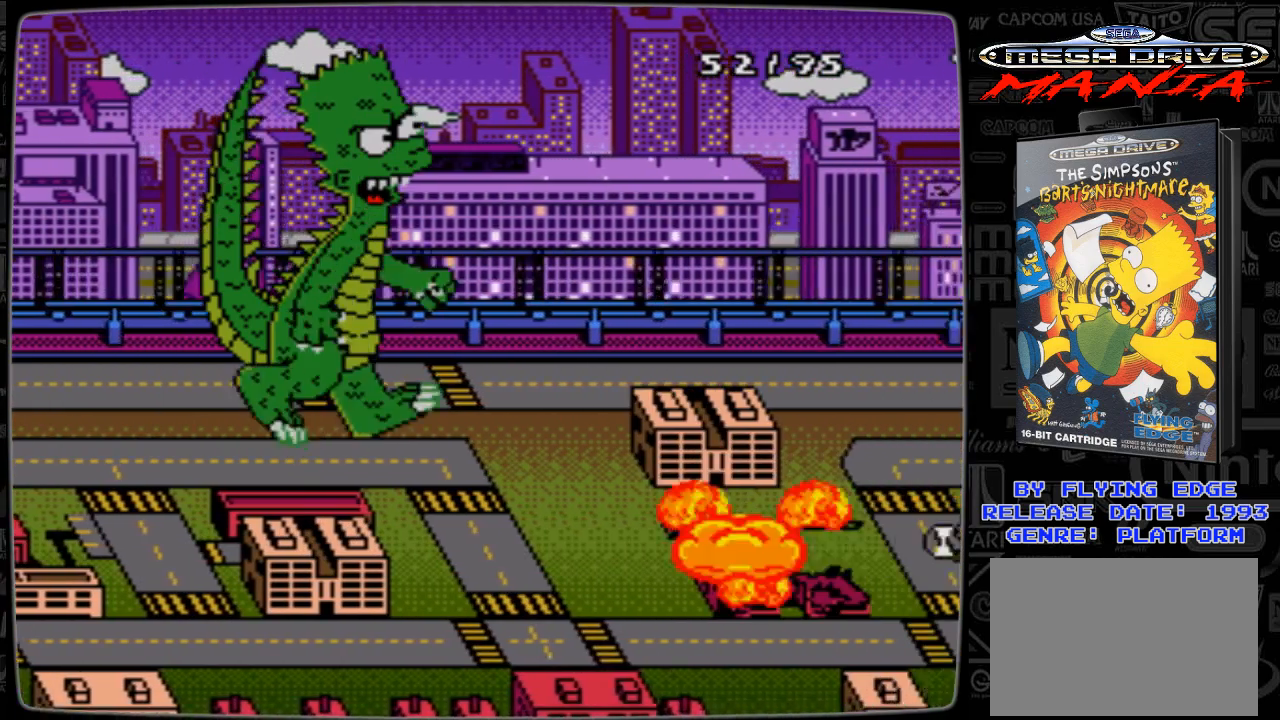
{"buttons": ["DPAD_RIGHT"], "events": [[467, "DPAD_RIGHT", "down"]]}
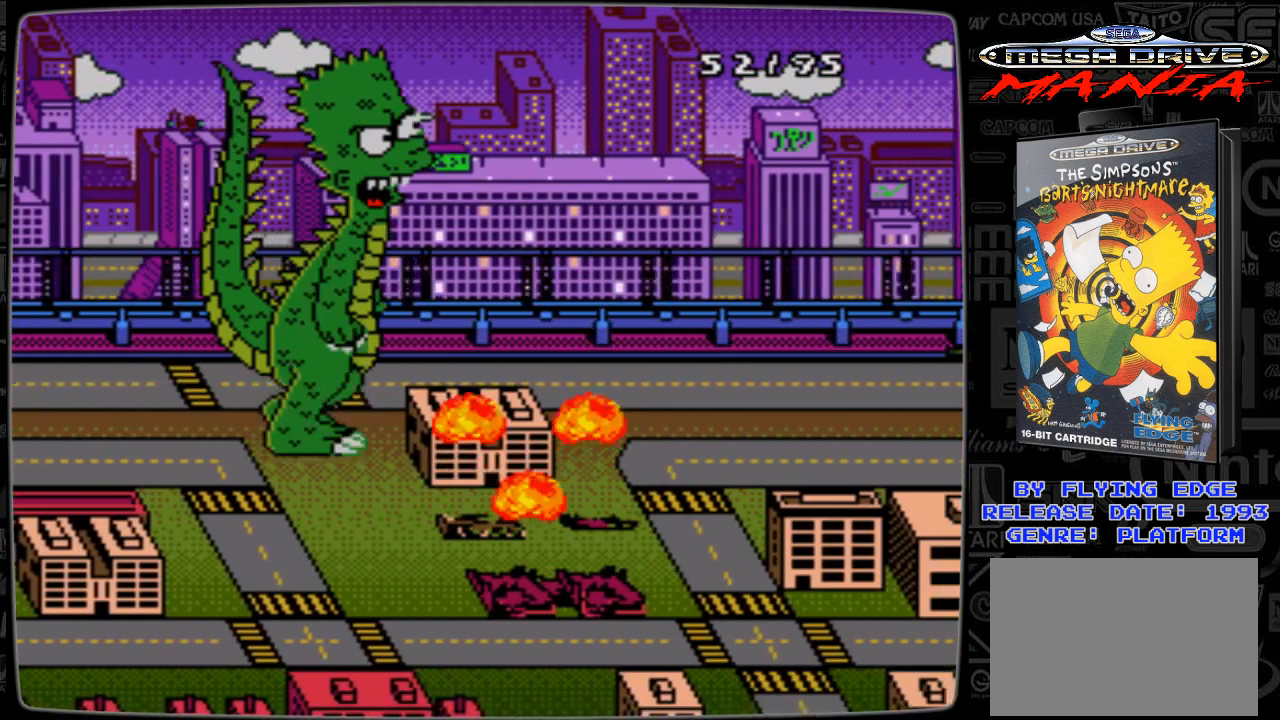
{"buttons": [], "events": [[67, "DPAD_RIGHT", "up"]]}
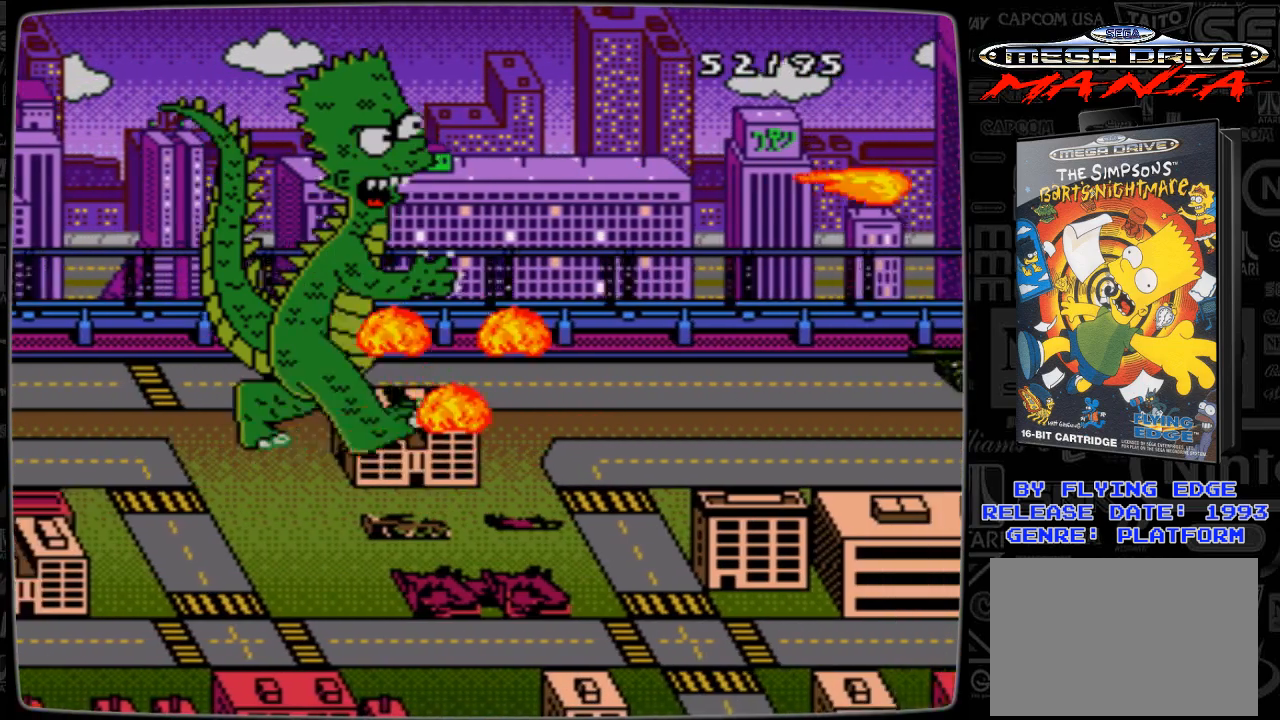
{"buttons": [], "events": [[300, "DPAD_RIGHT", "down"], [400, "DPAD_RIGHT", "up"]]}
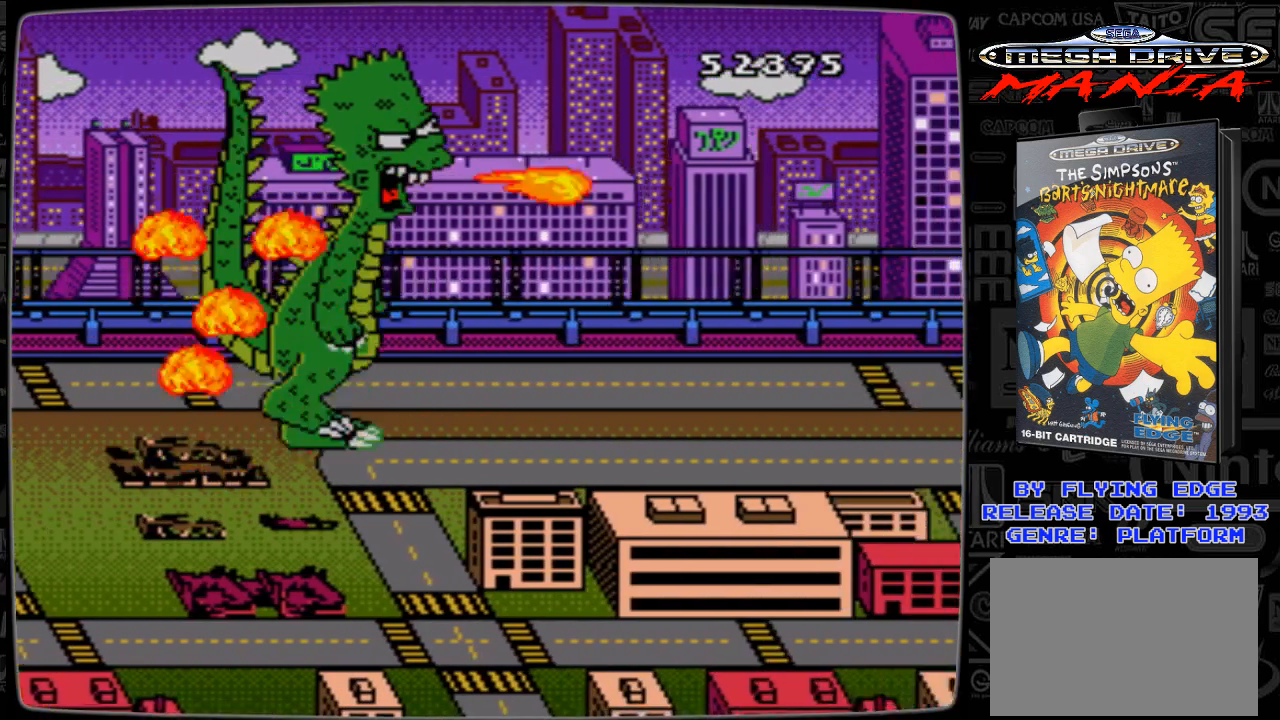
{"buttons": [], "events": []}
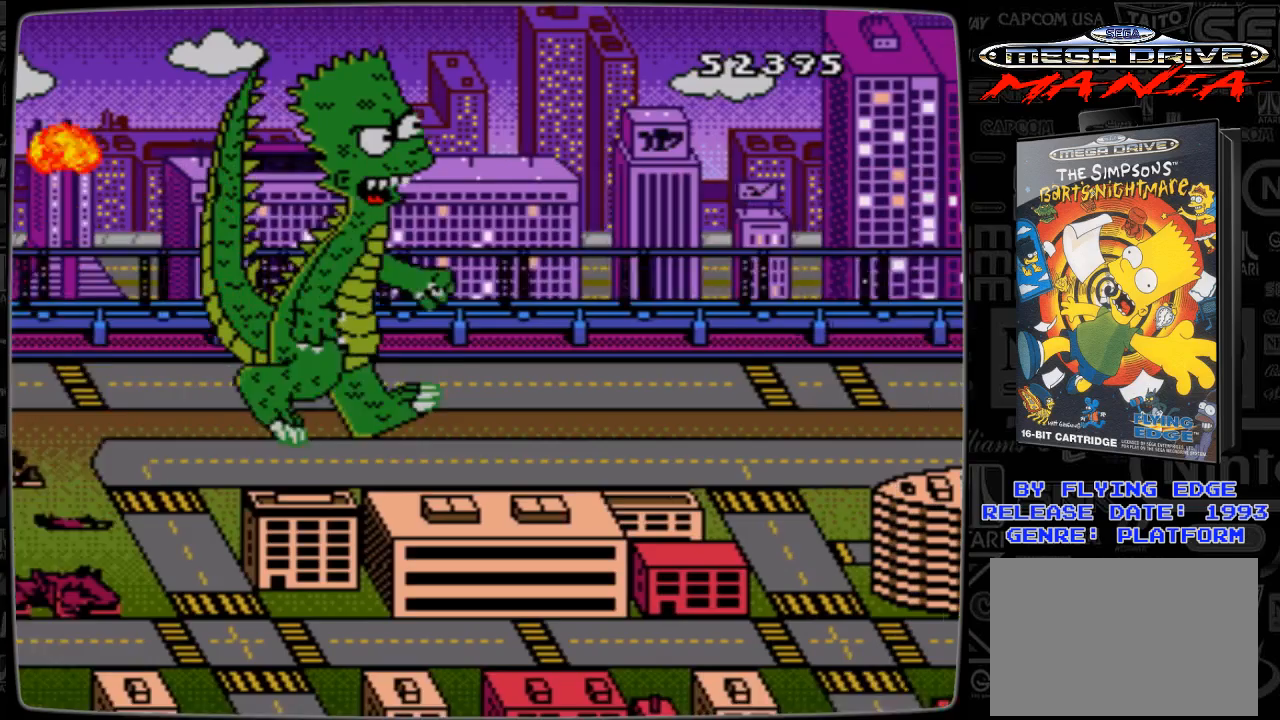
{"buttons": ["DPAD_RIGHT"], "events": [[467, "DPAD_RIGHT", "down"]]}
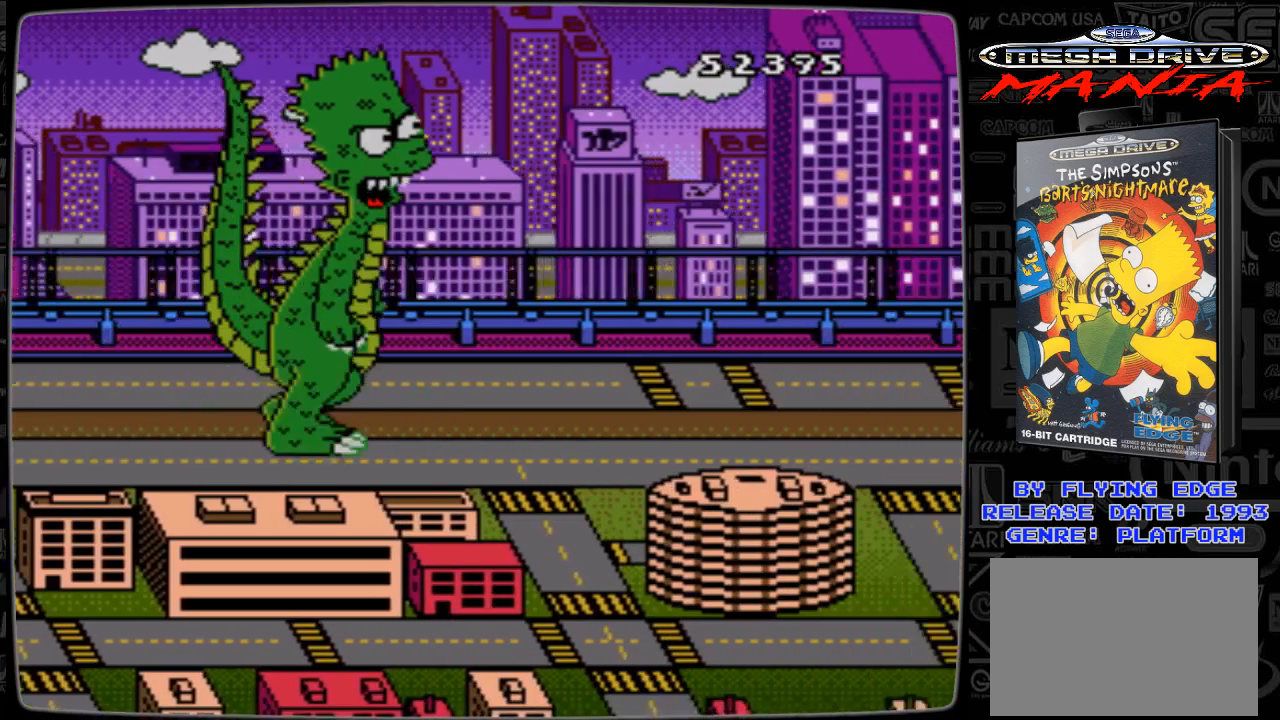
{"buttons": [], "events": [[67, "DPAD_RIGHT", "up"]]}
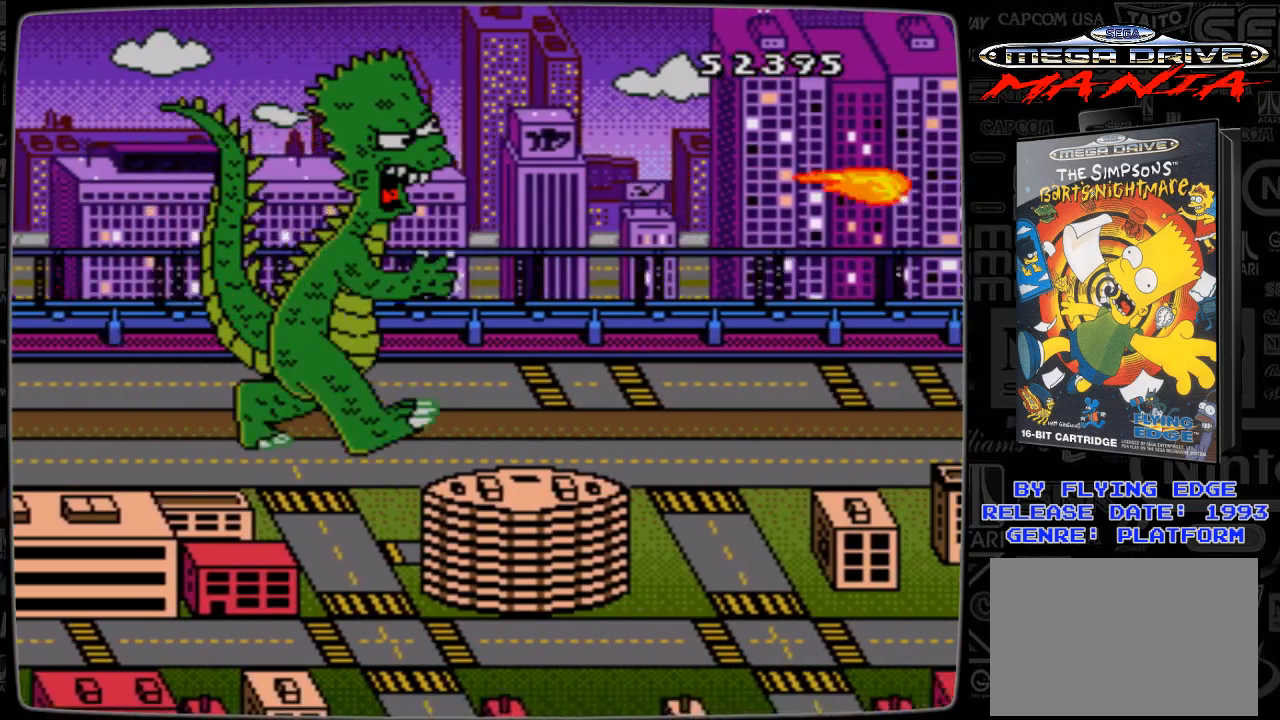
{"buttons": [], "events": []}
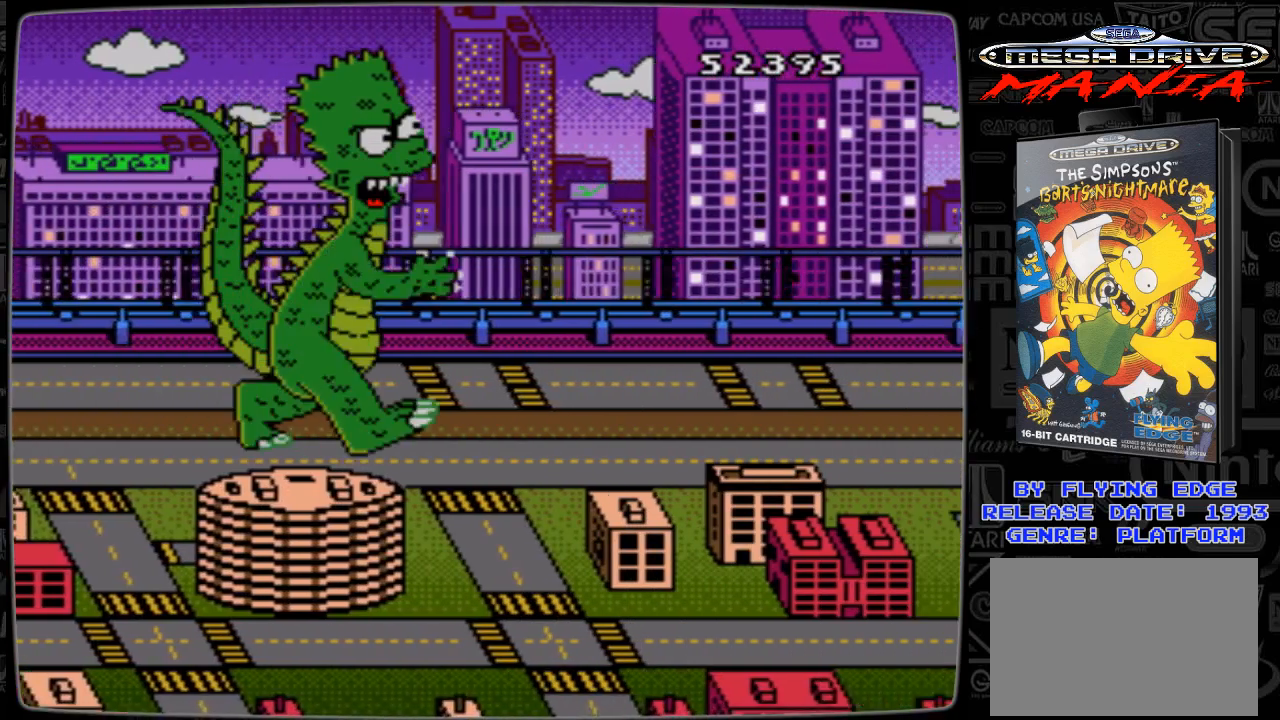
{"buttons": [], "events": [[67, "DPAD_RIGHT", "down"], [167, "DPAD_RIGHT", "up"]]}
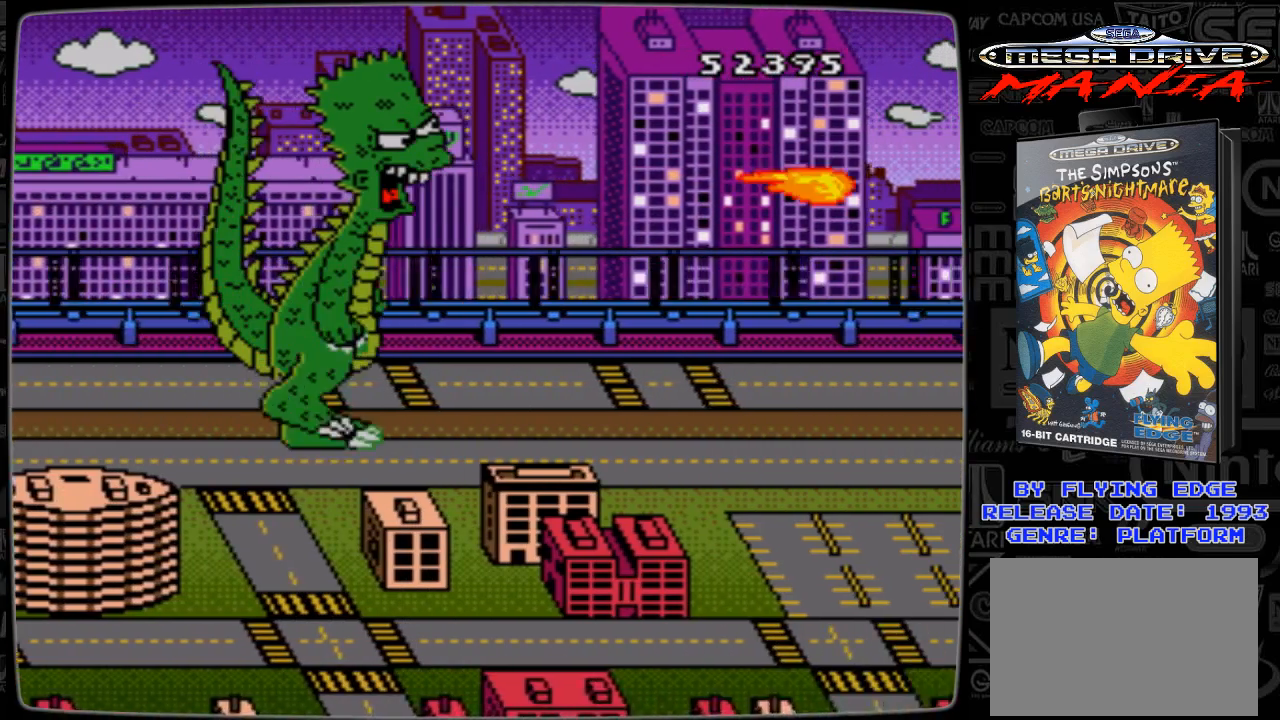
{"buttons": [], "events": []}
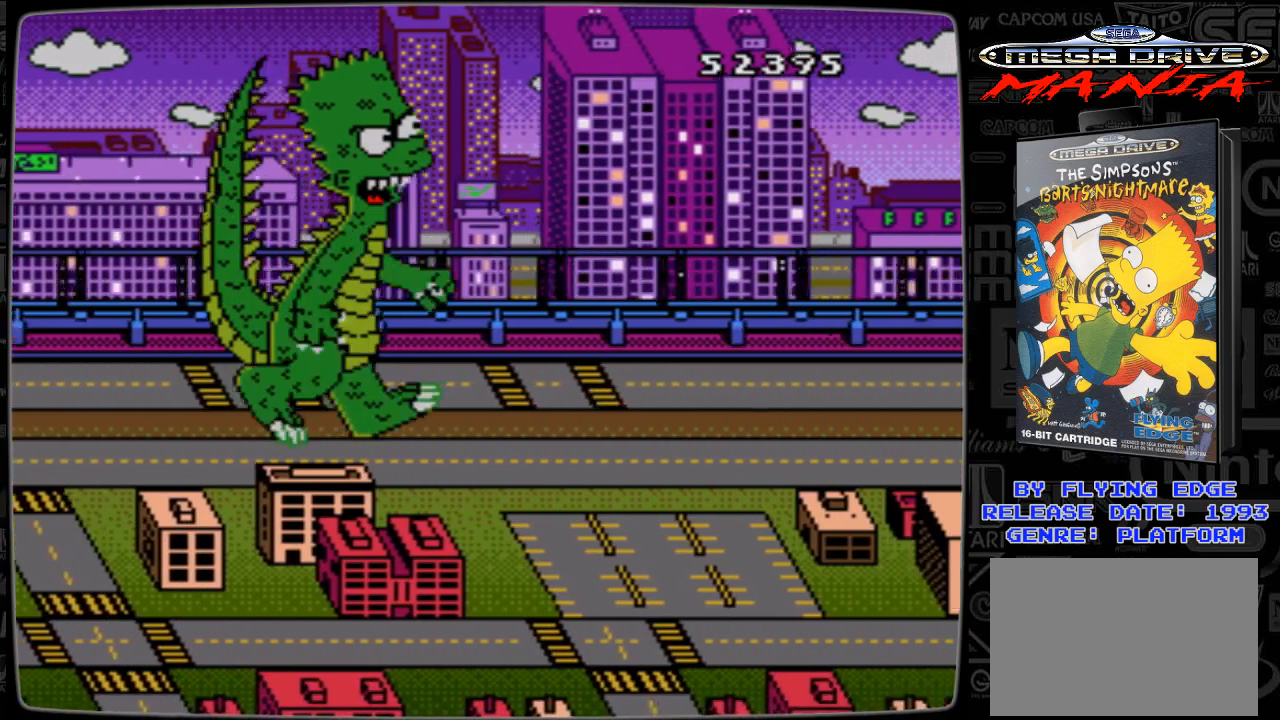
{"buttons": [], "events": []}
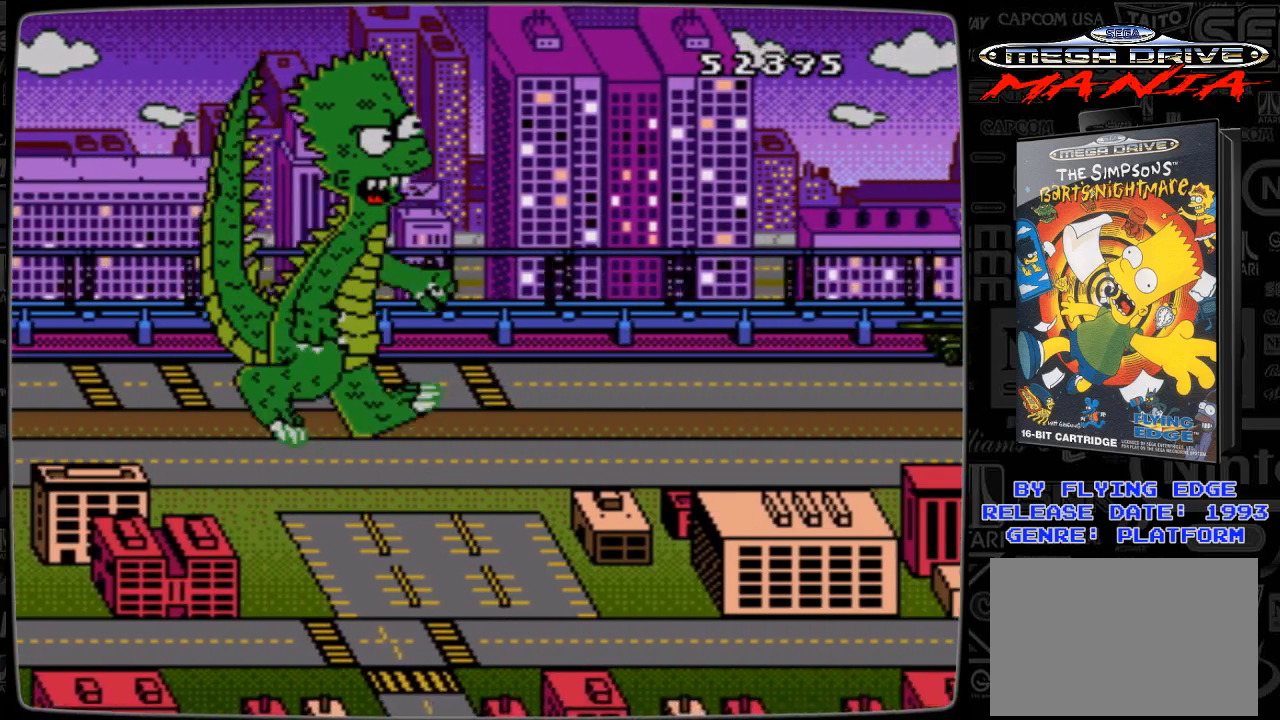
{"buttons": [], "events": [[300, "DPAD_RIGHT", "down"], [467, "DPAD_RIGHT", "up"]]}
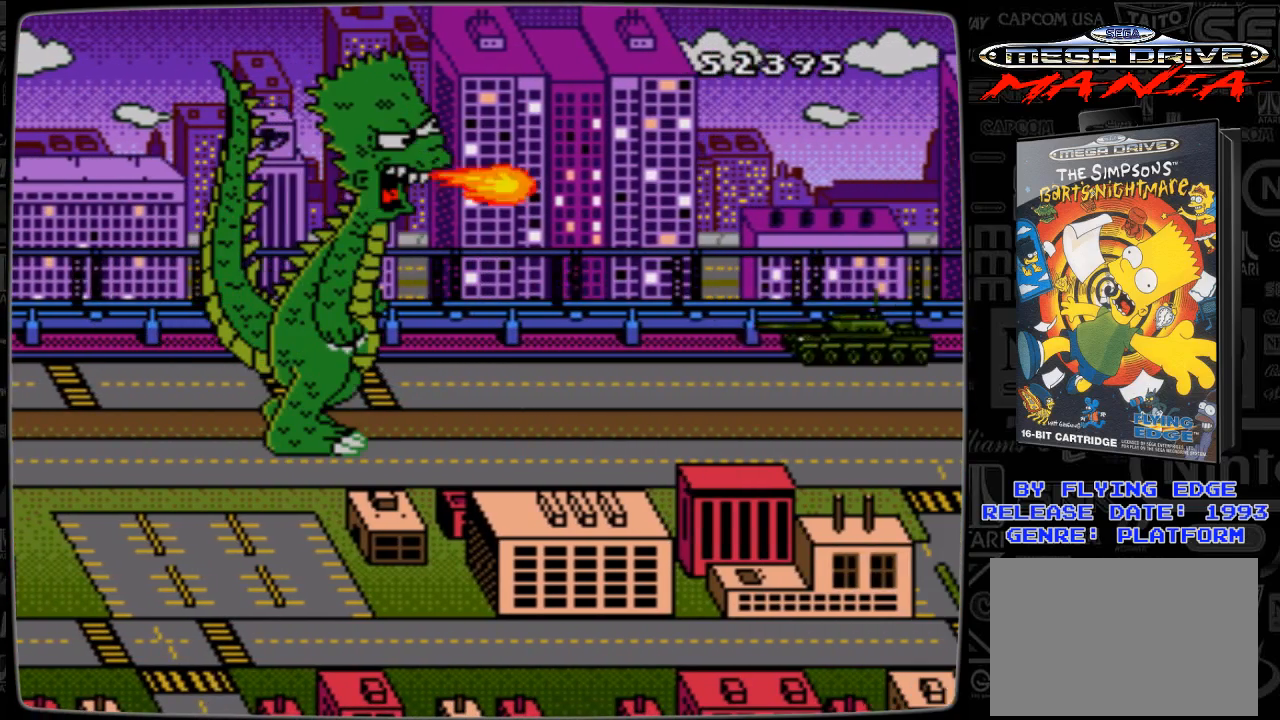
{"buttons": ["A", "DPAD_LEFT"], "events": [[67, "DPAD_LEFT", "down"], [167, "A", "down"], [200, "A", "up"], [367, "A", "down"], [400, "A", "up"], [500, "A", "down"]]}
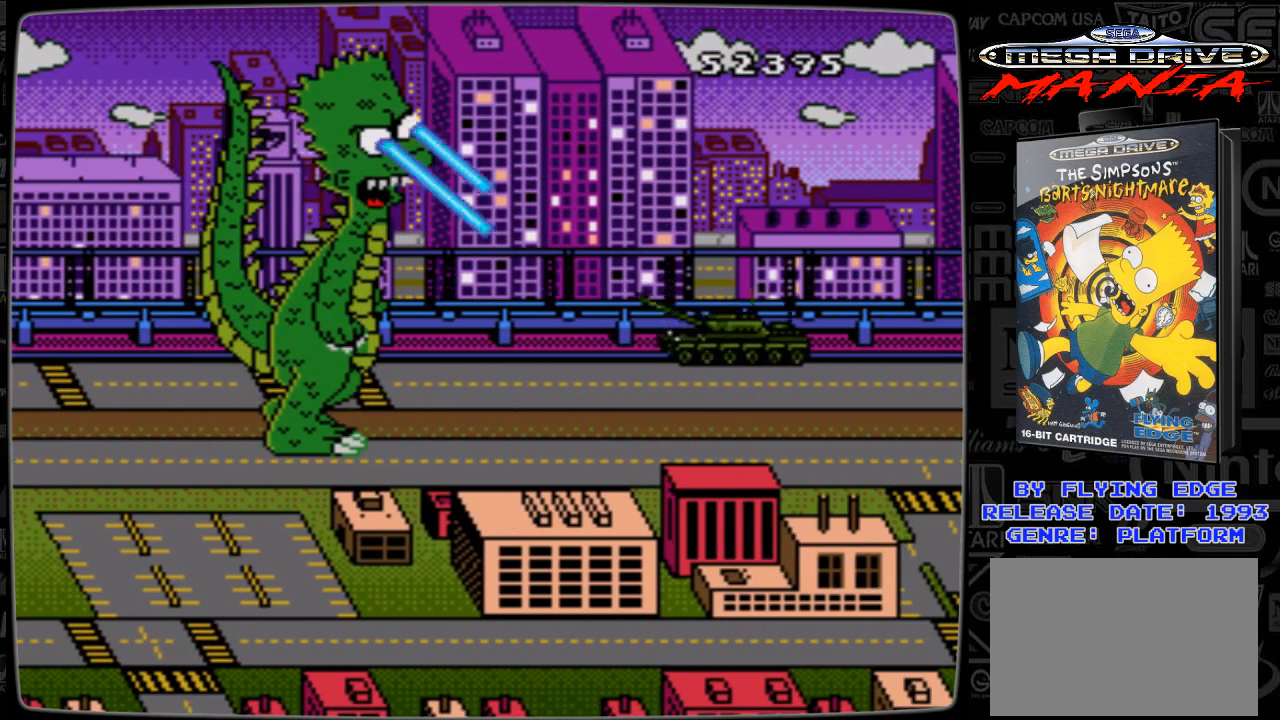
{"buttons": ["A", "DPAD_LEFT"], "events": [[67, "A", "up"], [167, "A", "down"], [200, "A", "up"], [500, "A", "down"]]}